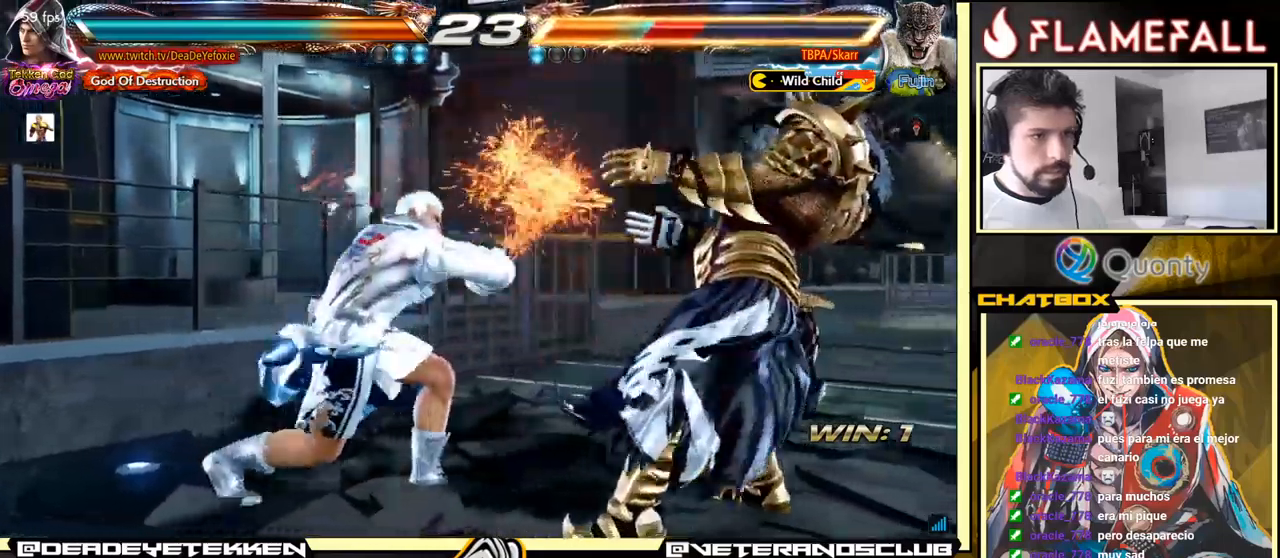
Gameplay with a controller (arcade stick); each line is a JSON object with the inputs held at the frame after it. "events" lists button and stick changes between this image and that frame as [ms after this image, input, new state], when the widget could be followed in between. Not read: L3 R3.
{"buttons": [], "left_stick": "up", "events": [[50, "A", "up"], [50, "left_stick", "down-left"], [284, "left_stick", "up"], [350, "left_stick", "center"], [467, "left_stick", "up"]]}
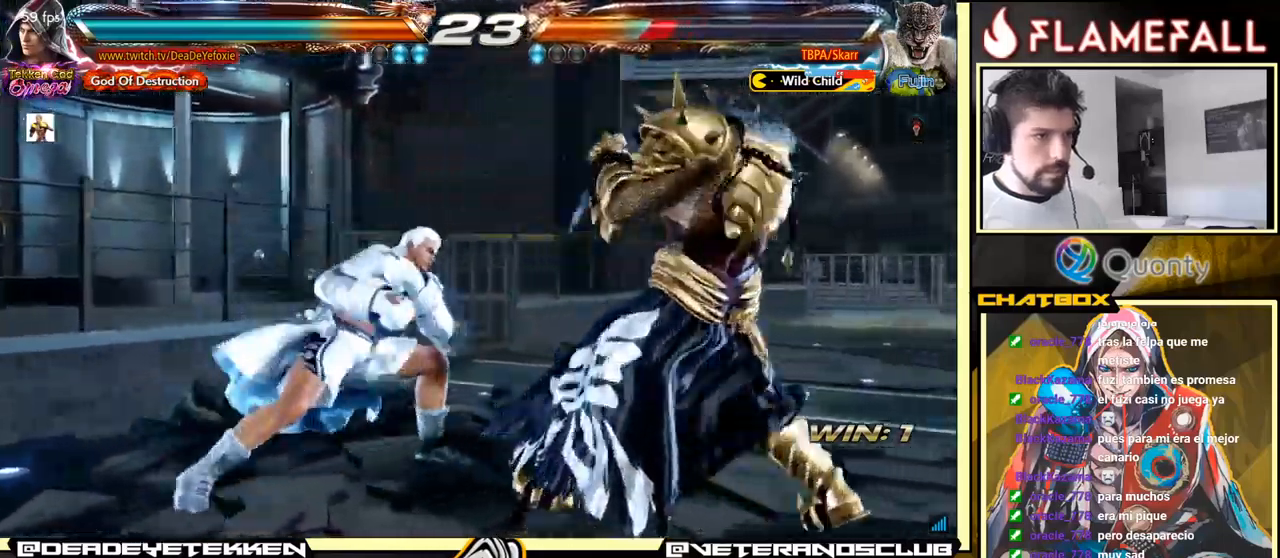
{"buttons": [], "left_stick": "left", "events": [[217, "left_stick", "center"], [267, "left_stick", "down-left"], [417, "left_stick", "left"]]}
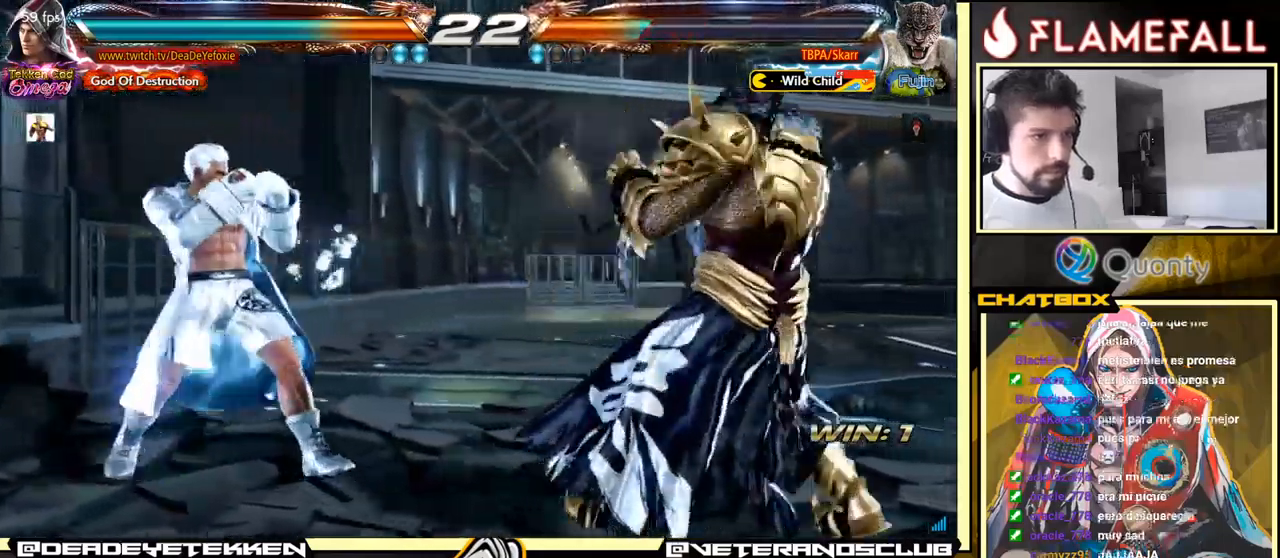
{"buttons": [], "left_stick": "center", "events": [[34, "left_stick", "center"], [84, "left_stick", "up"], [150, "left_stick", "center"], [250, "left_stick", "up-left"], [400, "left_stick", "up"], [467, "left_stick", "center"]]}
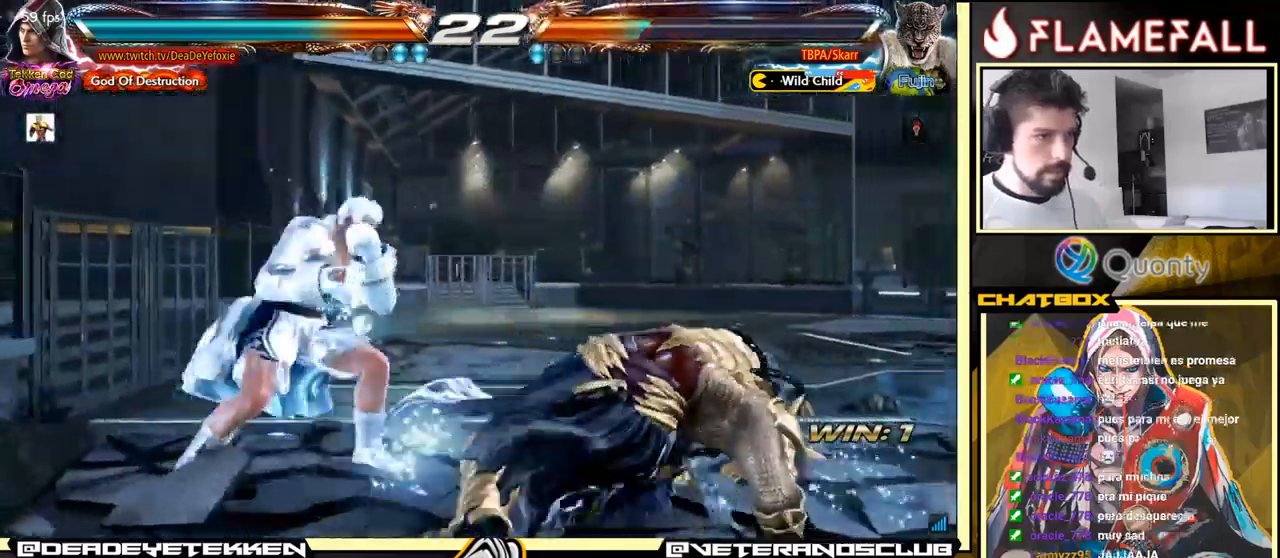
{"buttons": ["A"], "left_stick": "down-right", "events": [[250, "Y", "down"], [267, "left_stick", "down-right"], [334, "Y", "up"], [367, "A", "down"]]}
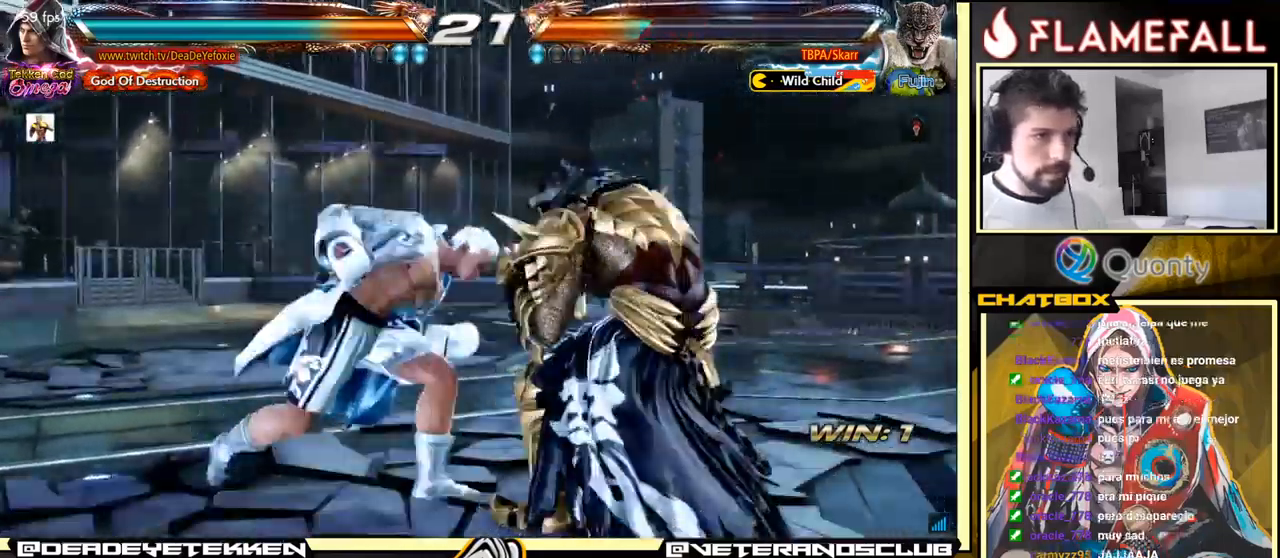
{"buttons": [], "left_stick": "center", "events": [[100, "left_stick", "right"], [117, "A", "up"], [234, "left_stick", "center"]]}
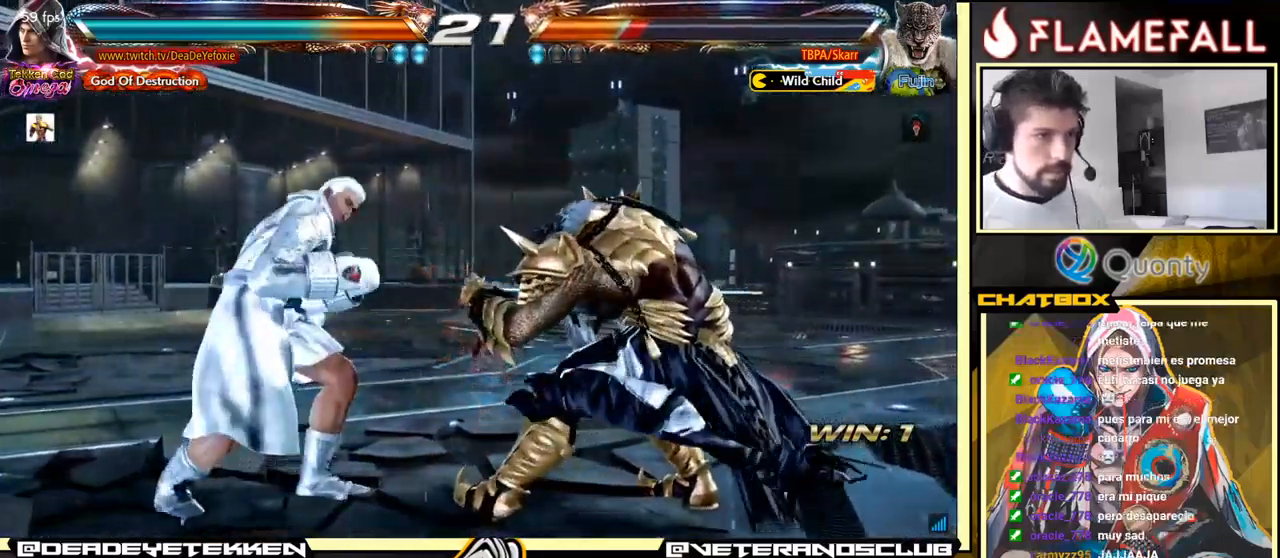
{"buttons": [], "left_stick": "left", "events": [[50, "left_stick", "left"], [117, "left_stick", "center"], [184, "left_stick", "left"]]}
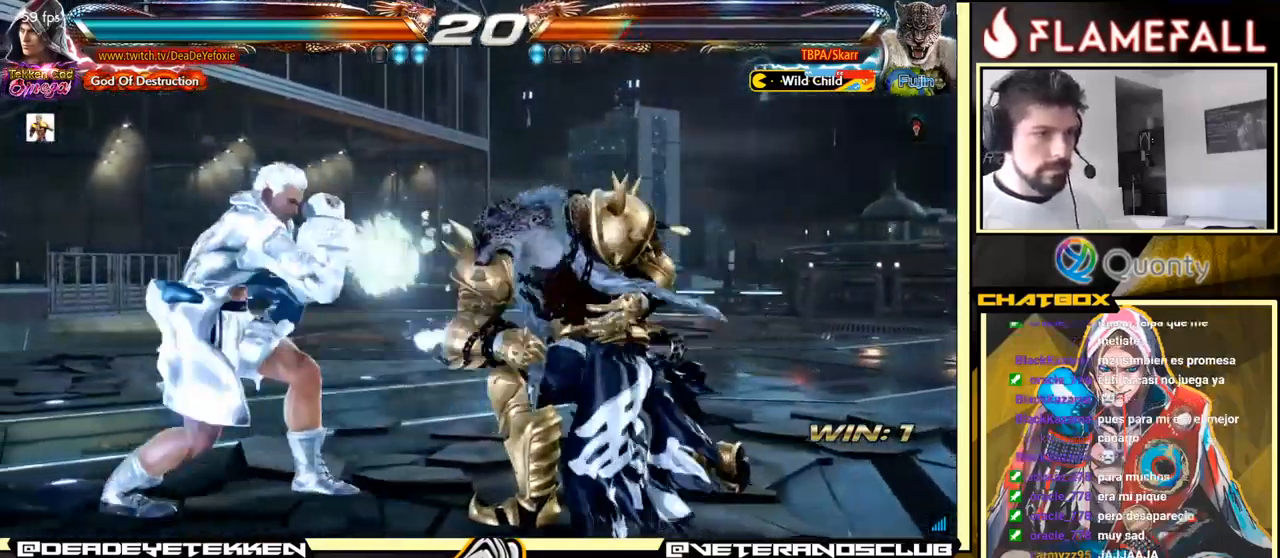
{"buttons": ["A"], "left_stick": "down-right", "events": [[300, "left_stick", "down-right"], [350, "X", "down"], [434, "X", "up"], [500, "A", "down"]]}
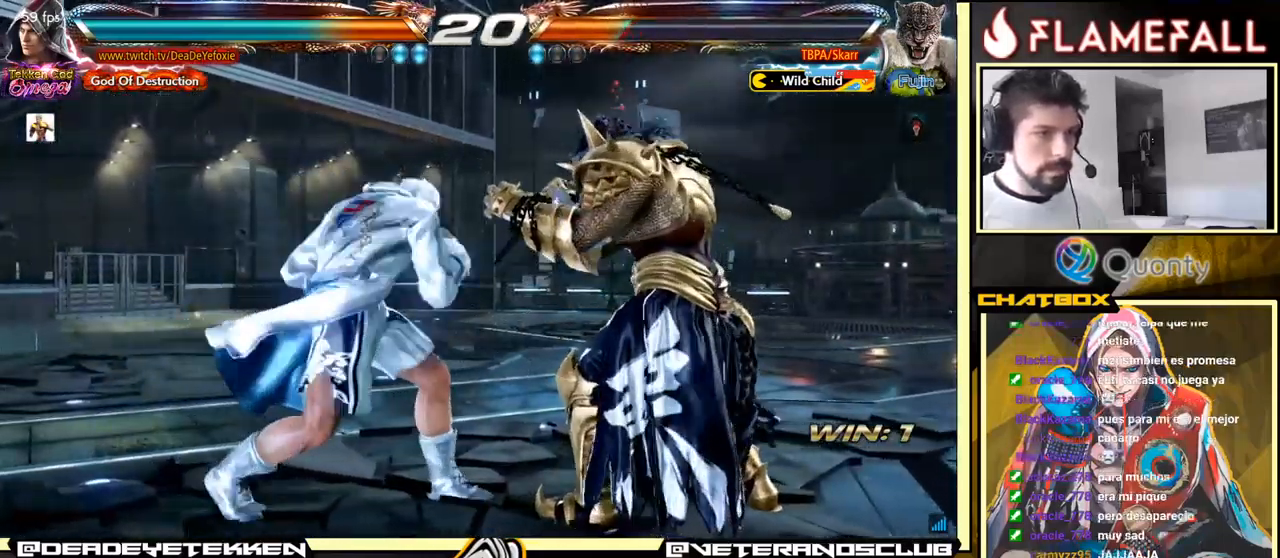
{"buttons": [], "left_stick": "left", "events": [[50, "A", "up"], [184, "left_stick", "center"], [267, "left_stick", "left"]]}
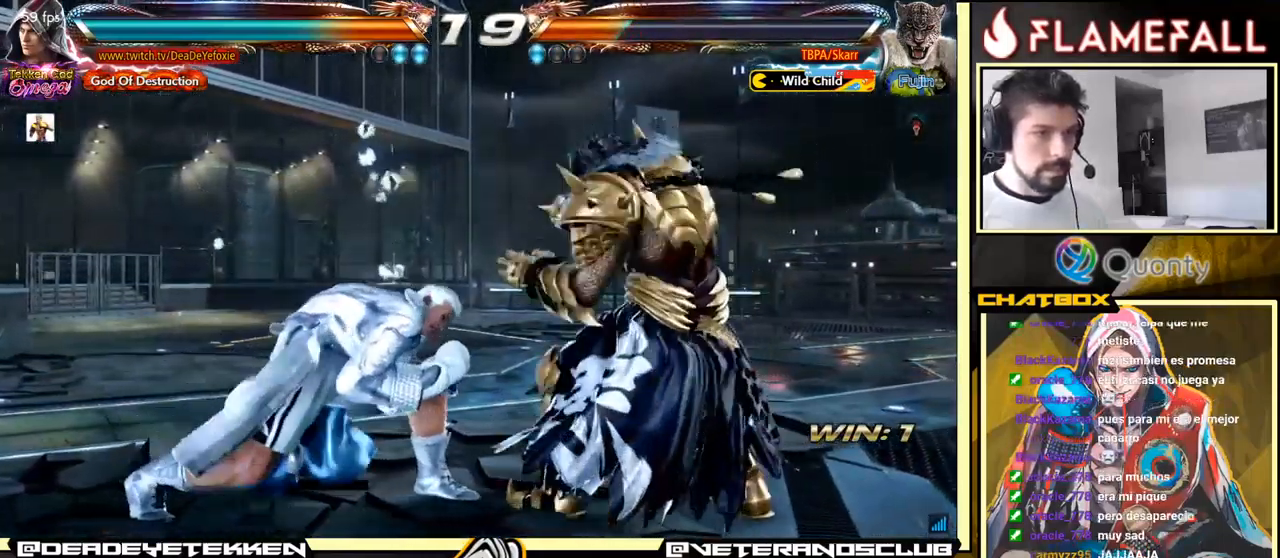
{"buttons": [], "left_stick": "center", "events": [[67, "left_stick", "down-left"], [484, "left_stick", "center"]]}
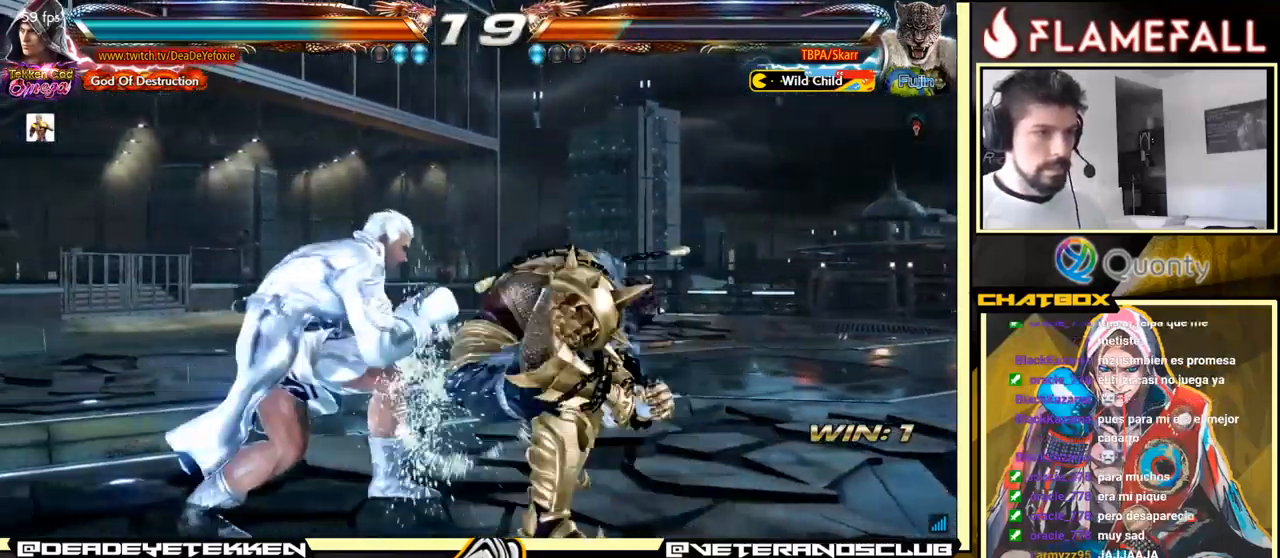
{"buttons": [], "left_stick": "left", "events": [[17, "Y", "down"], [17, "left_stick", "down-right"], [100, "Y", "up"], [316, "left_stick", "left"]]}
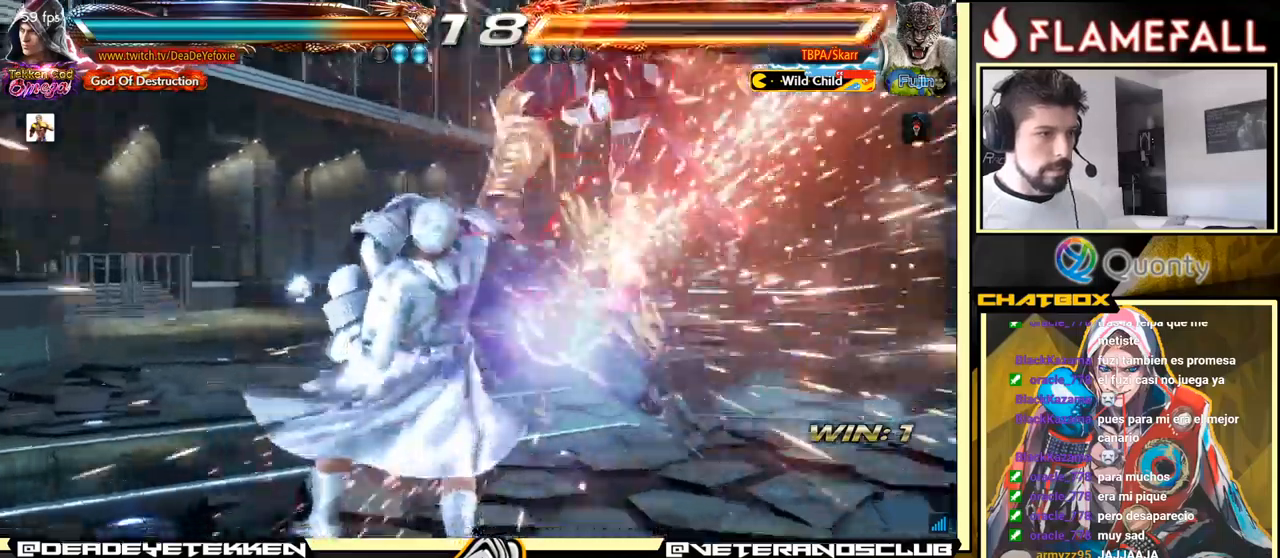
{"buttons": ["X", "Y"], "left_stick": "right", "events": [[50, "left_stick", "center"], [333, "left_stick", "right"], [400, "Y", "down"], [500, "X", "down"]]}
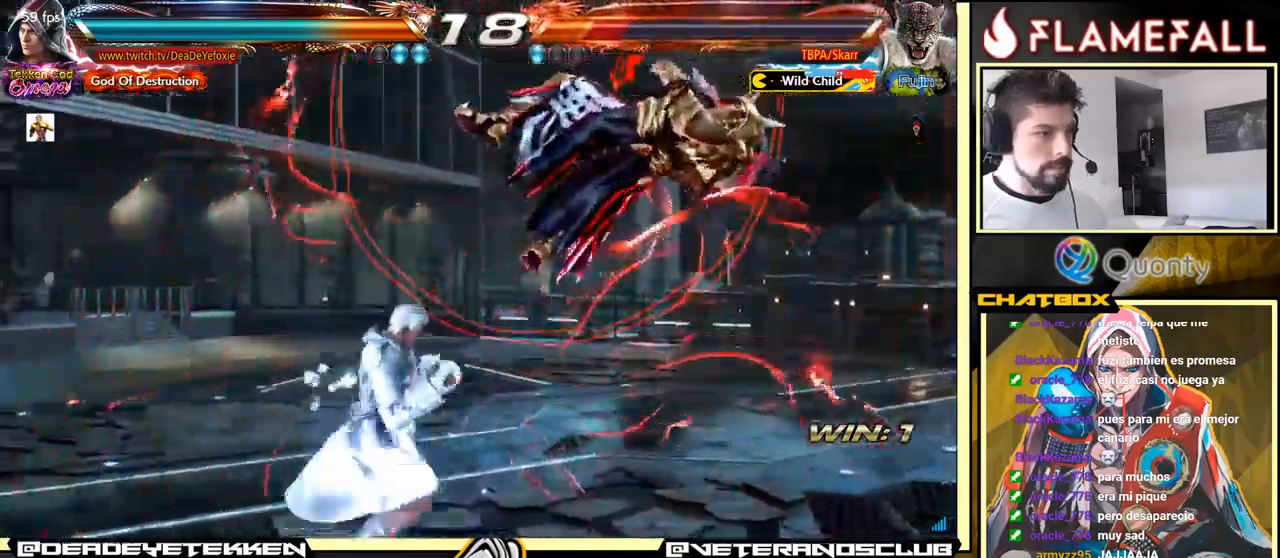
{"buttons": [], "left_stick": "left", "events": [[16, "Y", "up"], [16, "left_stick", "center"], [66, "left_stick", "left"], [216, "X", "up"]]}
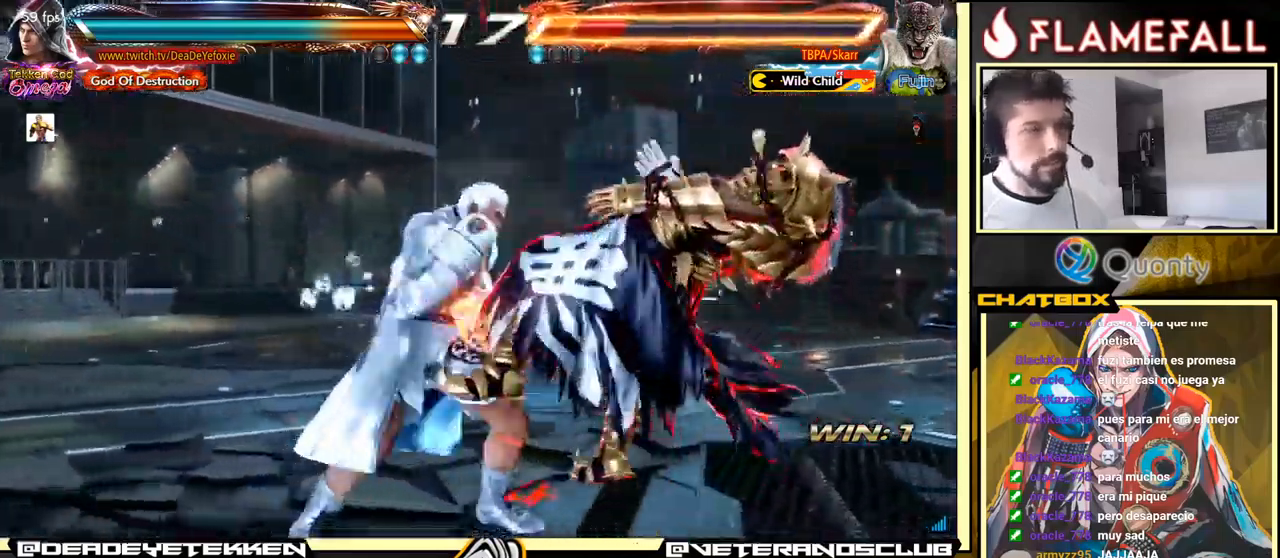
{"buttons": [], "left_stick": "left", "events": [[216, "X", "down"], [383, "X", "up"]]}
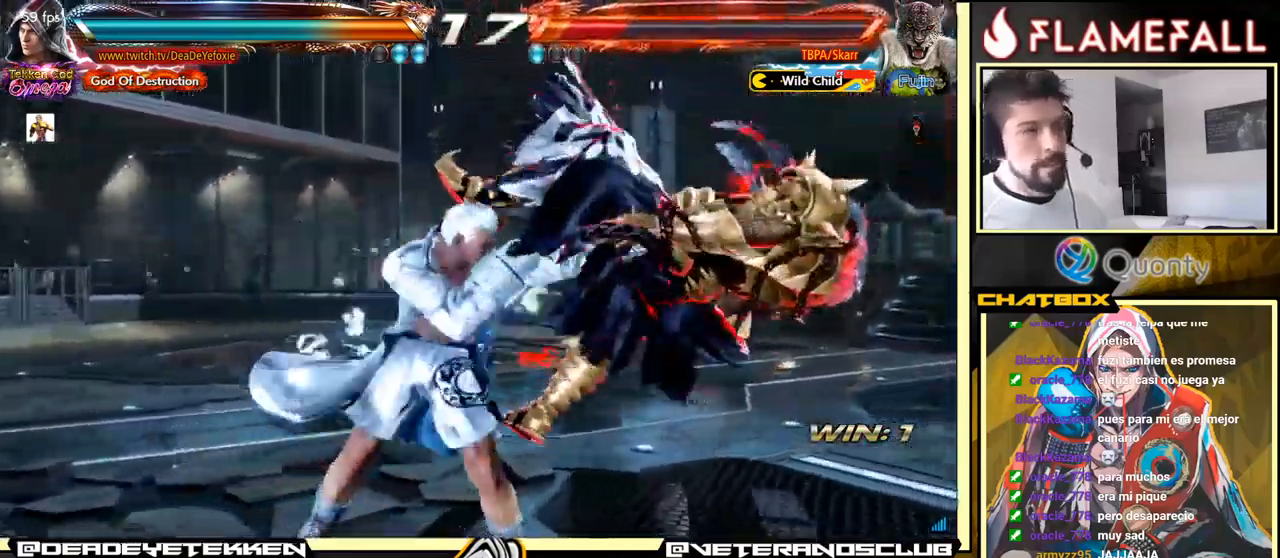
{"buttons": [], "left_stick": "down", "events": [[200, "left_stick", "center"], [250, "left_stick", "down"], [283, "X", "down"], [333, "X", "up"], [416, "X", "down"], [450, "X", "up"]]}
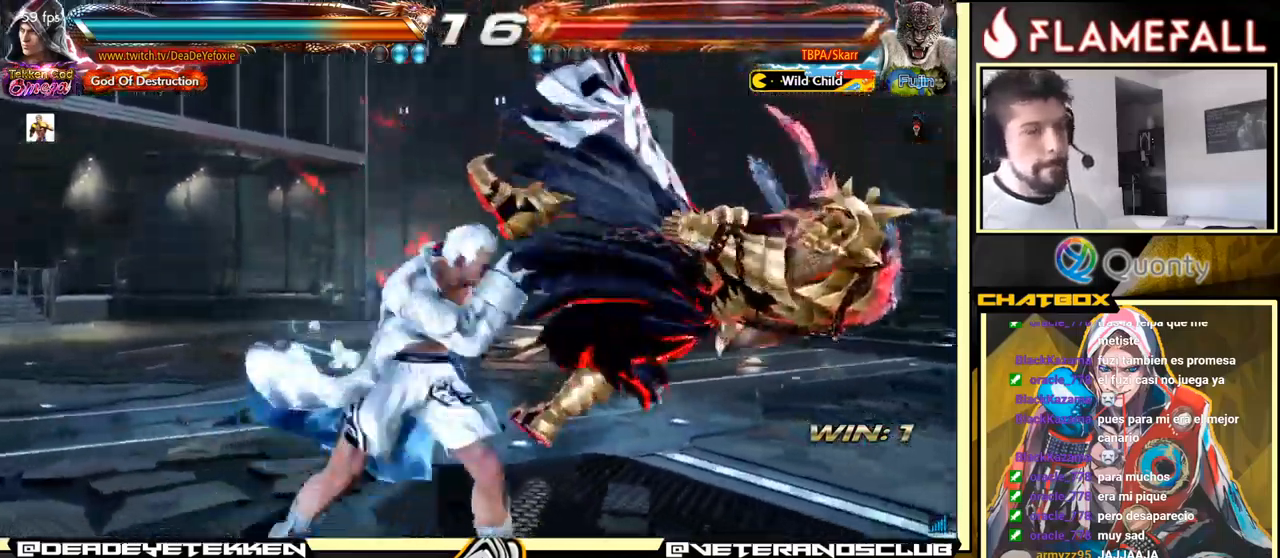
{"buttons": [], "left_stick": "center", "events": [[16, "X", "down"], [50, "X", "up"], [83, "X", "down"], [200, "X", "up"], [266, "left_stick", "center"]]}
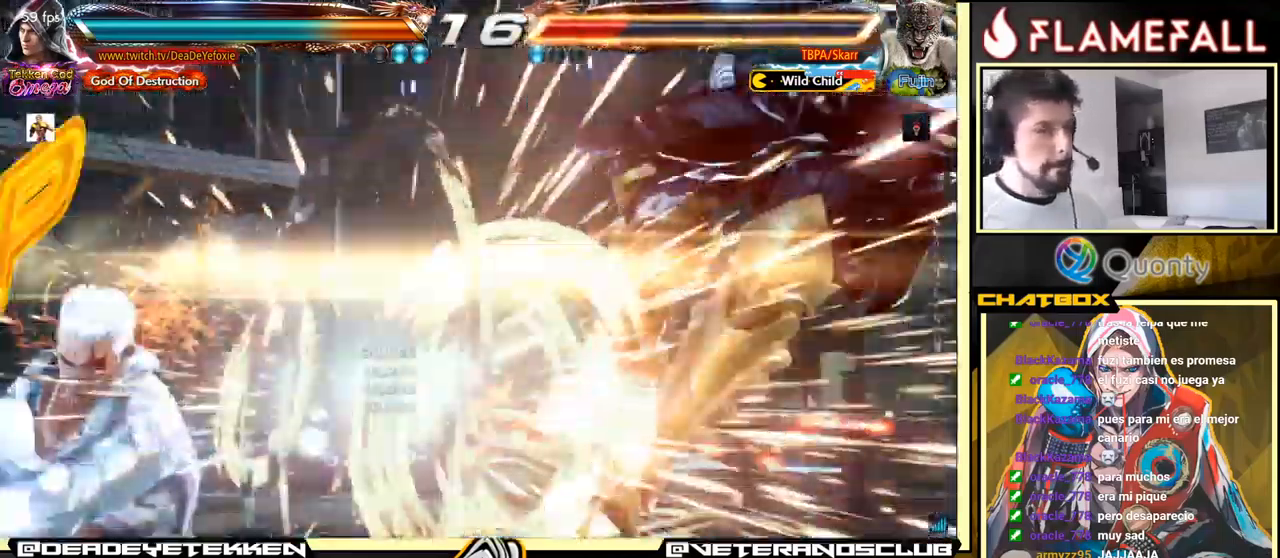
{"buttons": [], "left_stick": "center", "events": []}
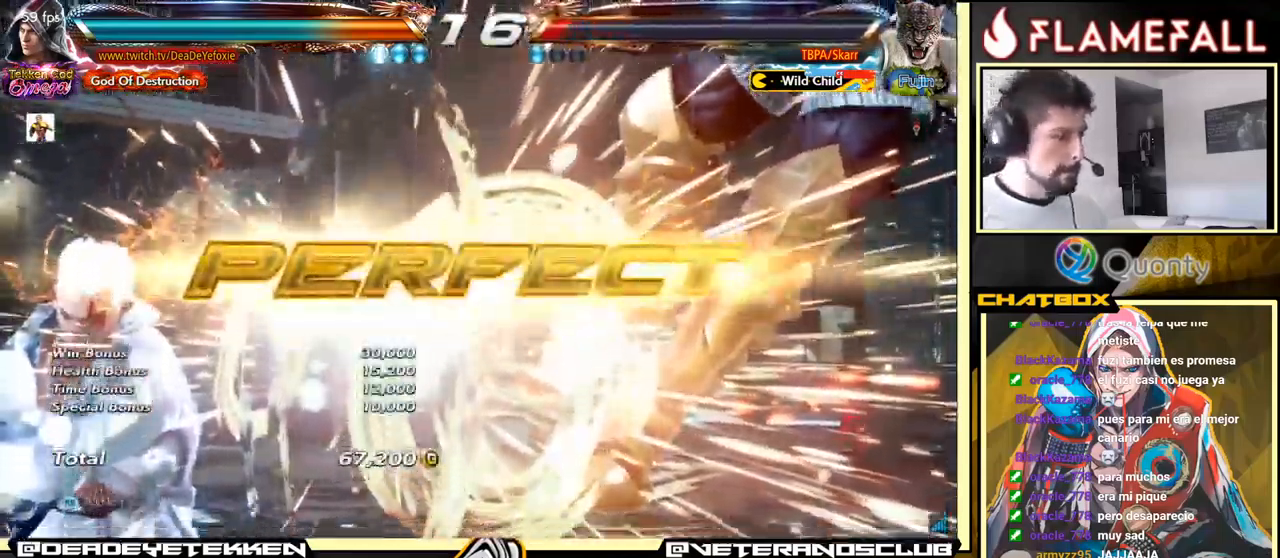
{"buttons": [], "left_stick": "center", "events": [[333, "left_stick", "left"], [433, "left_stick", "center"]]}
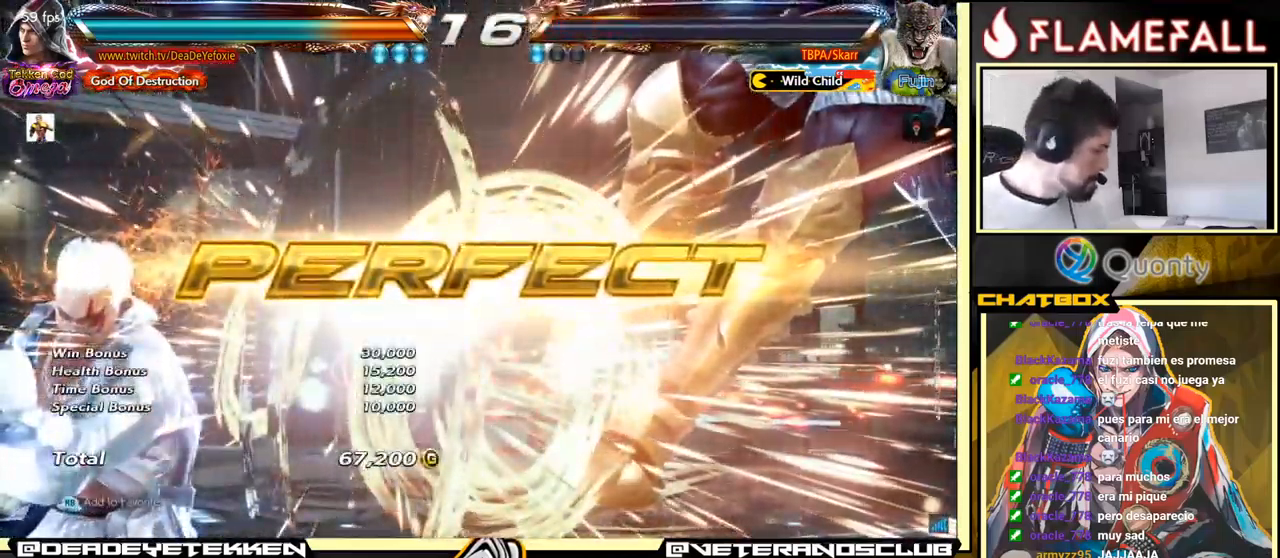
{"buttons": [], "left_stick": "center", "events": []}
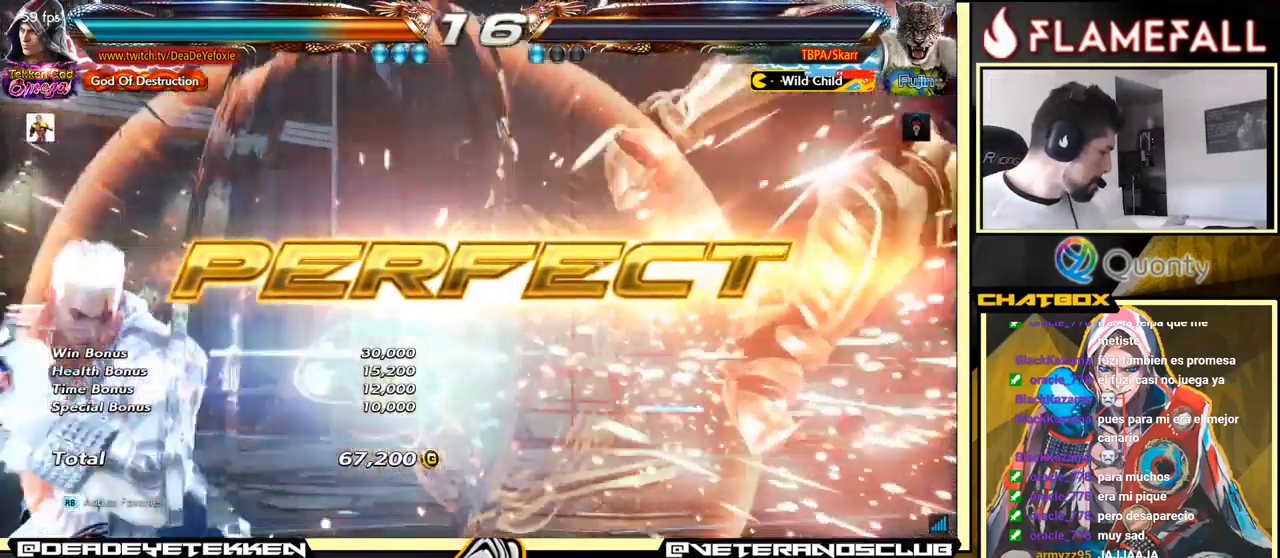
{"buttons": [], "left_stick": "center", "events": [[16, "left_stick", "right"], [116, "left_stick", "center"], [216, "left_stick", "right"], [366, "left_stick", "left"], [483, "left_stick", "center"]]}
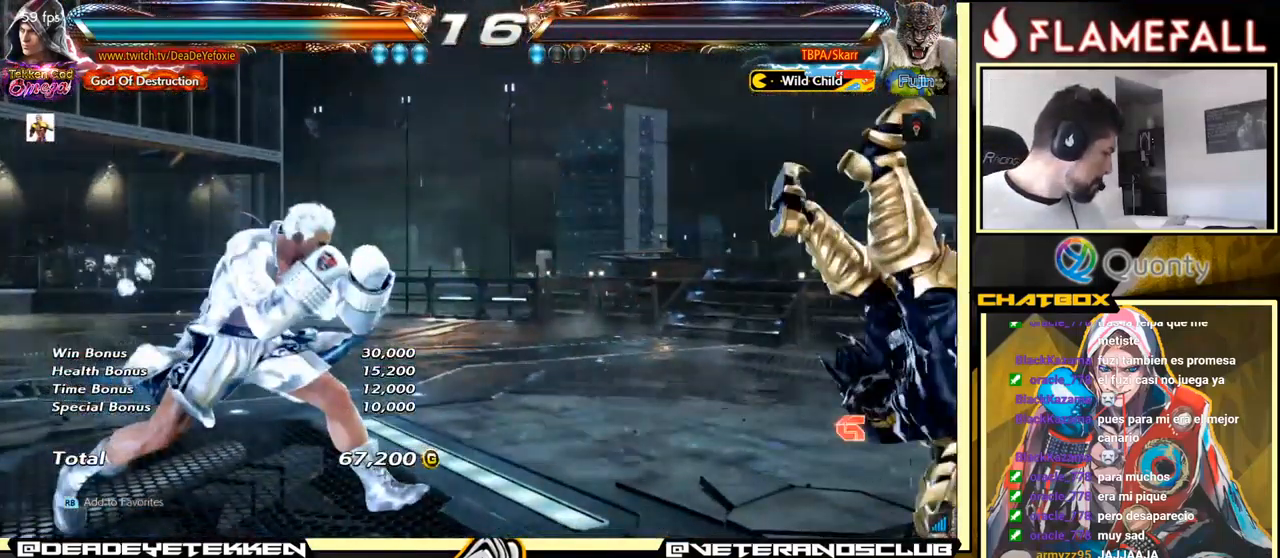
{"buttons": [], "left_stick": "center", "events": []}
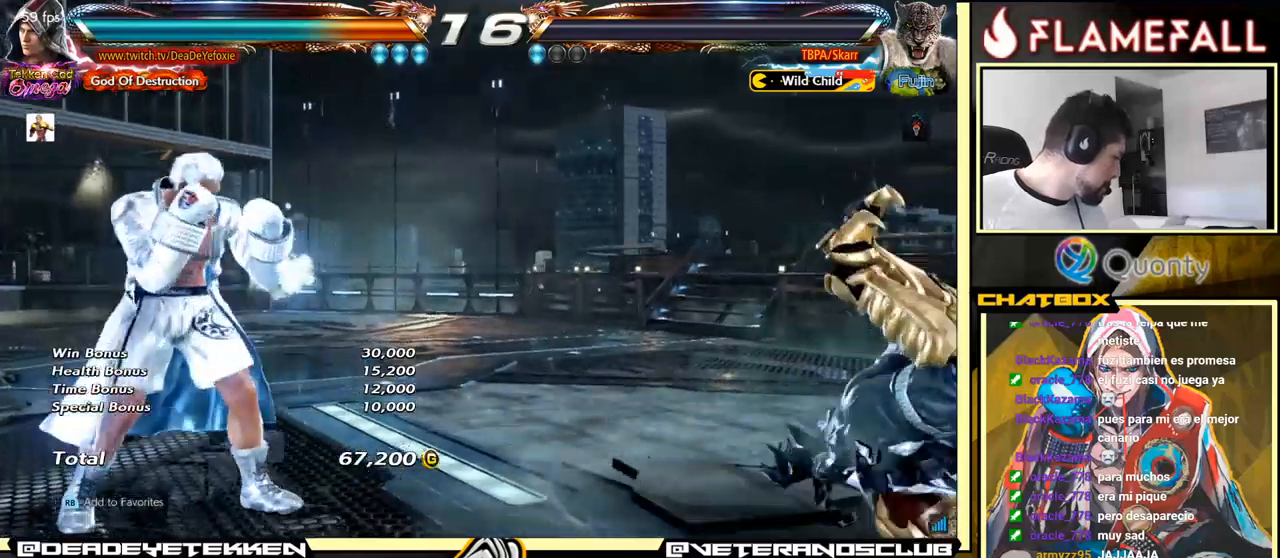
{"buttons": [], "left_stick": "center", "events": []}
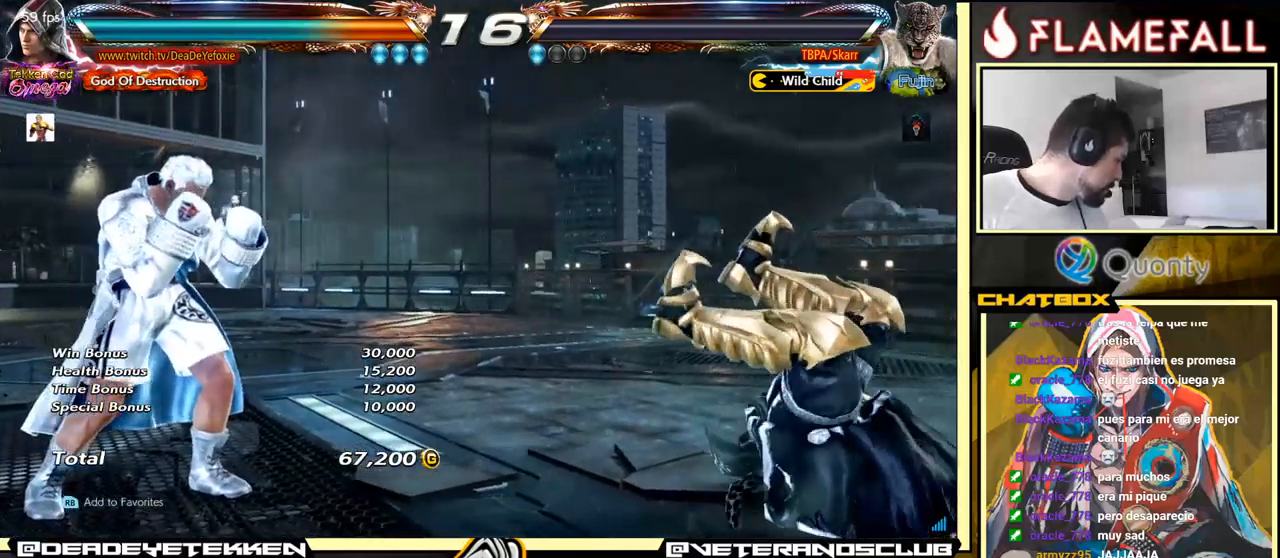
{"buttons": [], "left_stick": "center", "events": []}
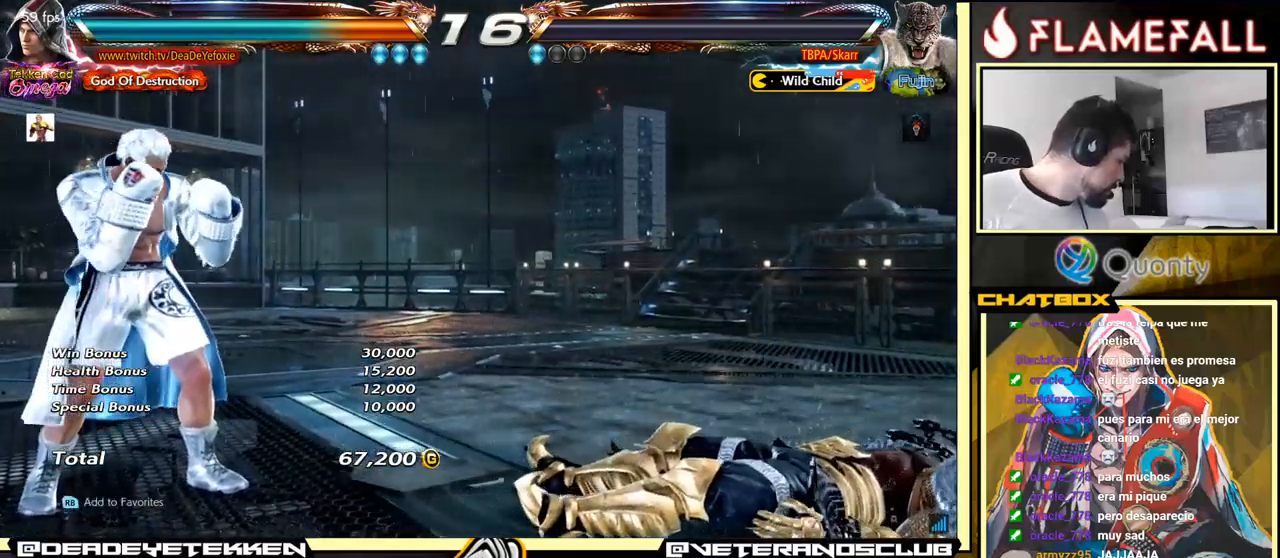
{"buttons": [], "left_stick": "center", "events": []}
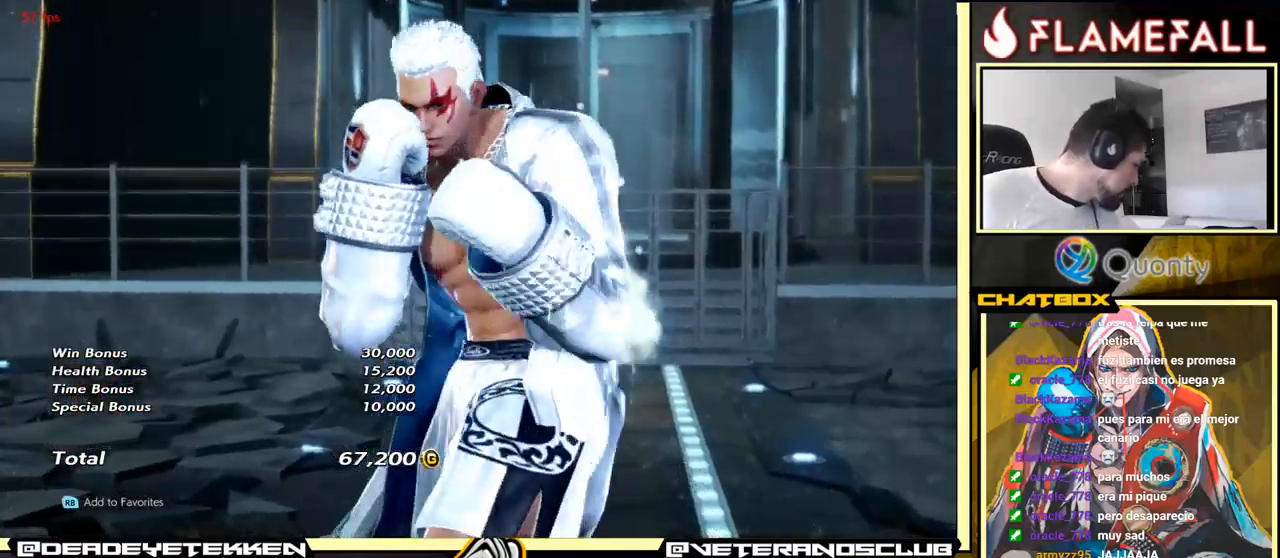
{"buttons": ["START"], "left_stick": "center", "events": [[483, "START", "down"]]}
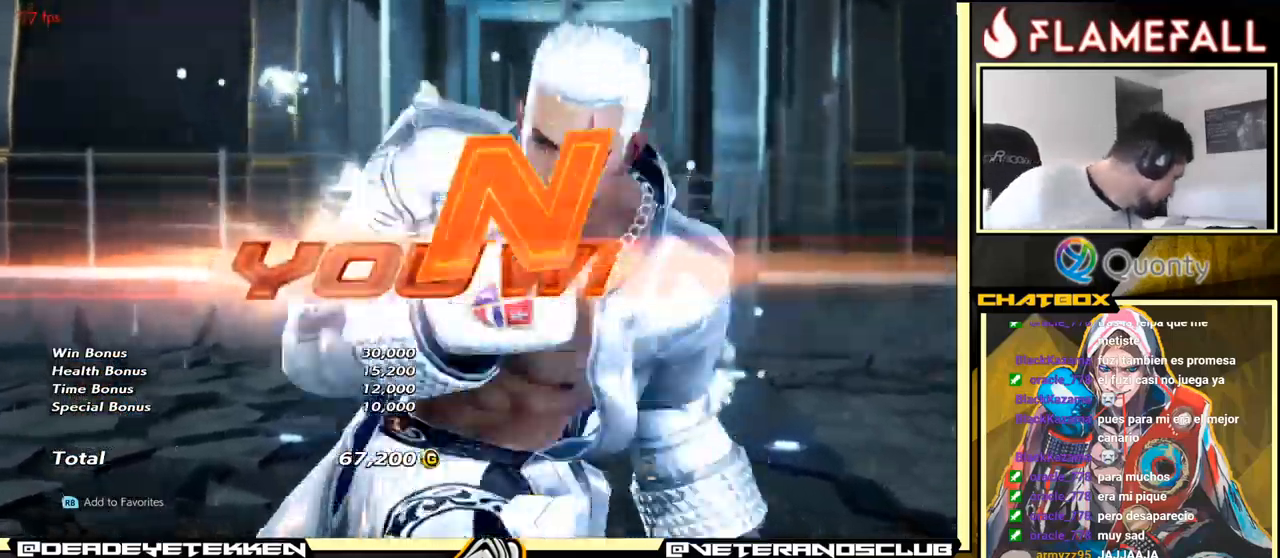
{"buttons": [], "left_stick": "center", "events": [[167, "START", "up"]]}
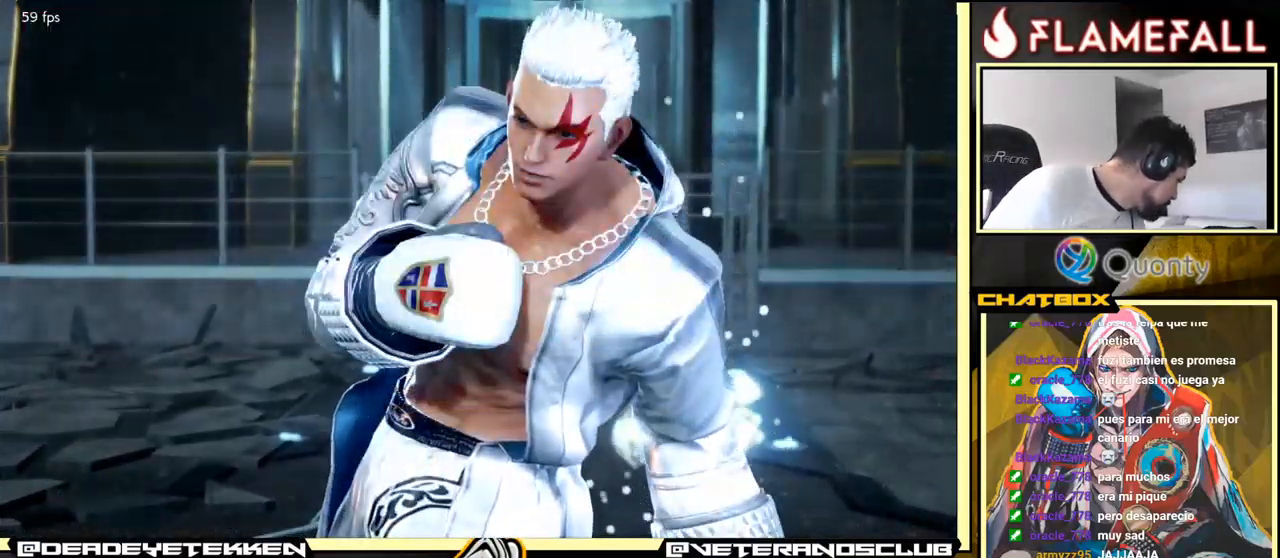
{"buttons": [], "left_stick": "center", "events": []}
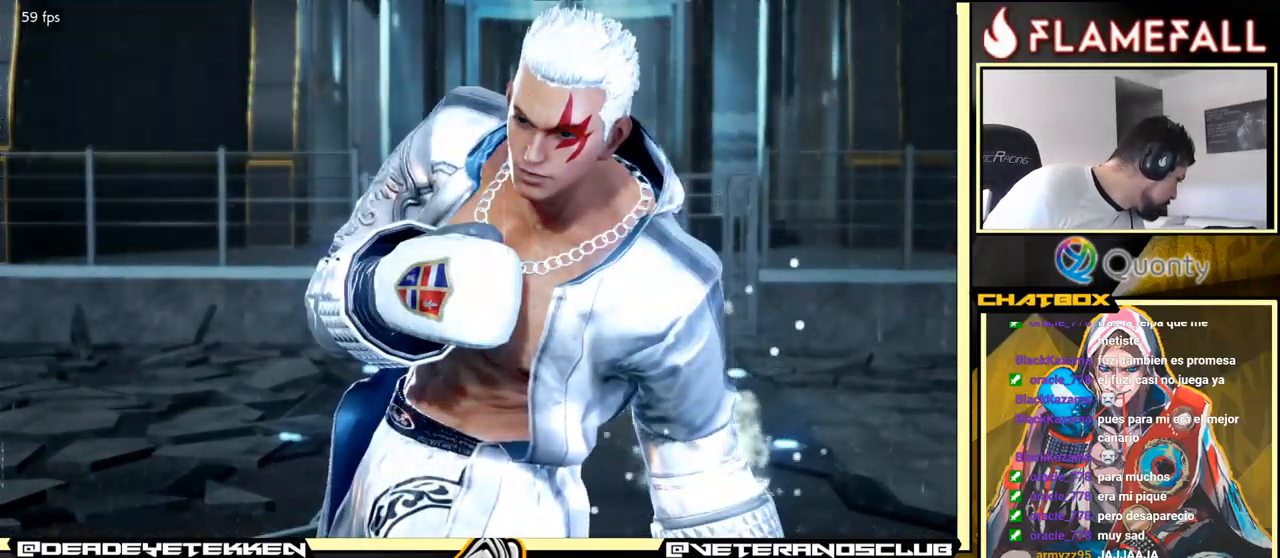
{"buttons": ["A"], "left_stick": "center", "events": [[17, "A", "down"], [150, "A", "up"], [467, "A", "down"]]}
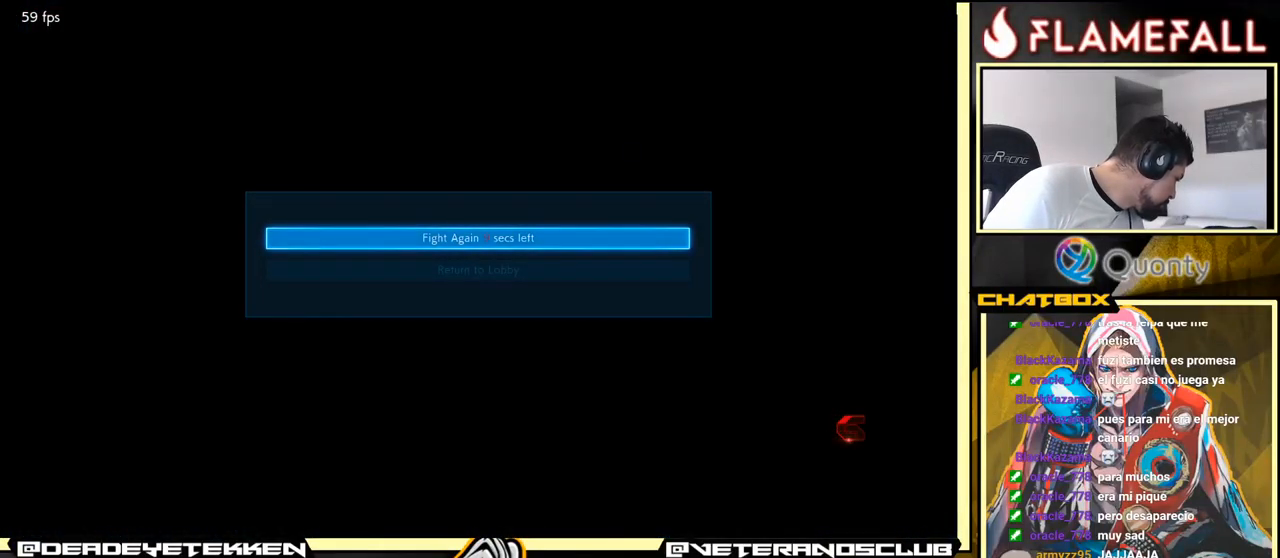
{"buttons": [], "left_stick": "center", "events": [[67, "A", "up"]]}
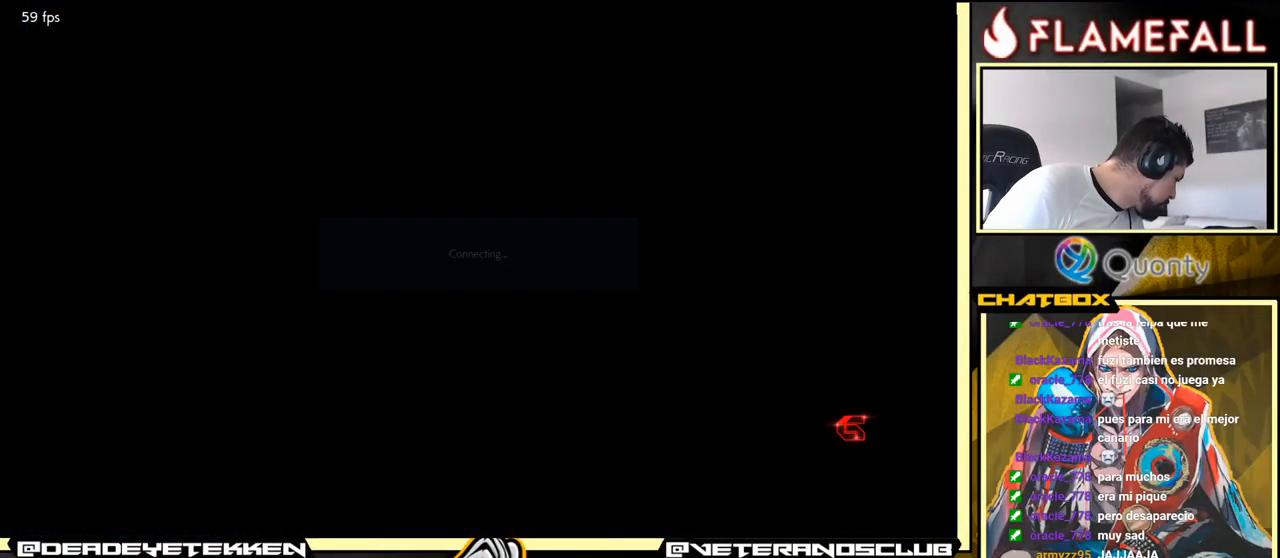
{"buttons": [], "left_stick": "center", "events": [[17, "A", "down"], [117, "A", "up"]]}